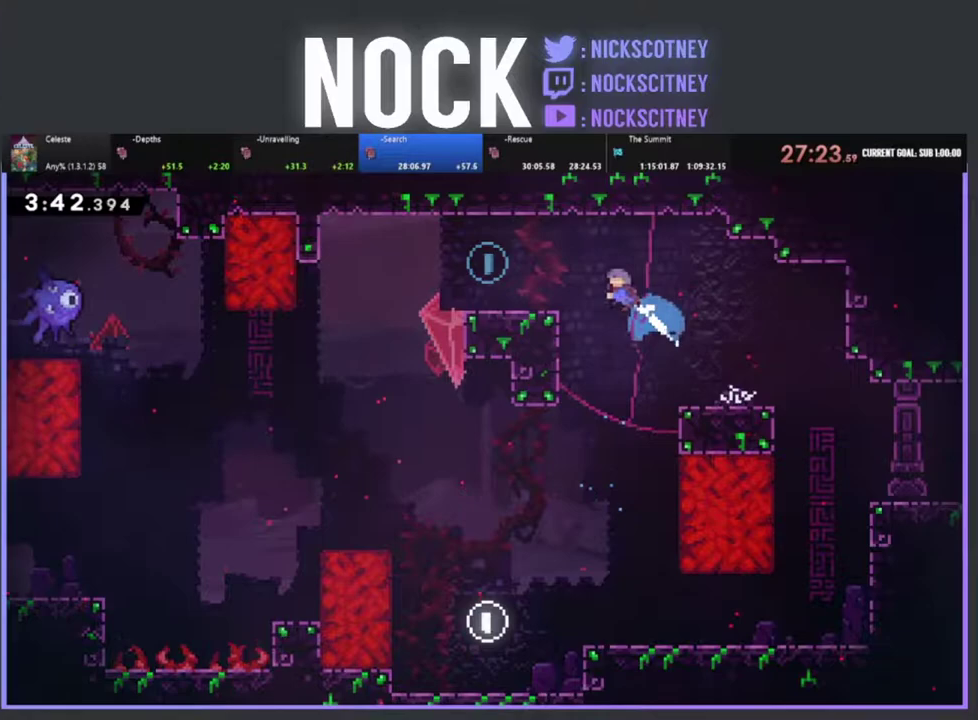
Gameplay with a controller (PlayStation layout); each line is a JSON object with the inputs held at the frame after it. "events" lists button and stick changes between this image and that frame as [ms after this image, input, new state], when the widget could be followed in between. Not read: R3 right_stick.
{"buttons": ["DPAD_RIGHT"], "left_stick": "center", "events": [[67, "CIRCLE", "up"], [83, "R2", "up"], [150, "DPAD_UP", "up"], [283, "DPAD_LEFT", "up"], [383, "DPAD_RIGHT", "down"]]}
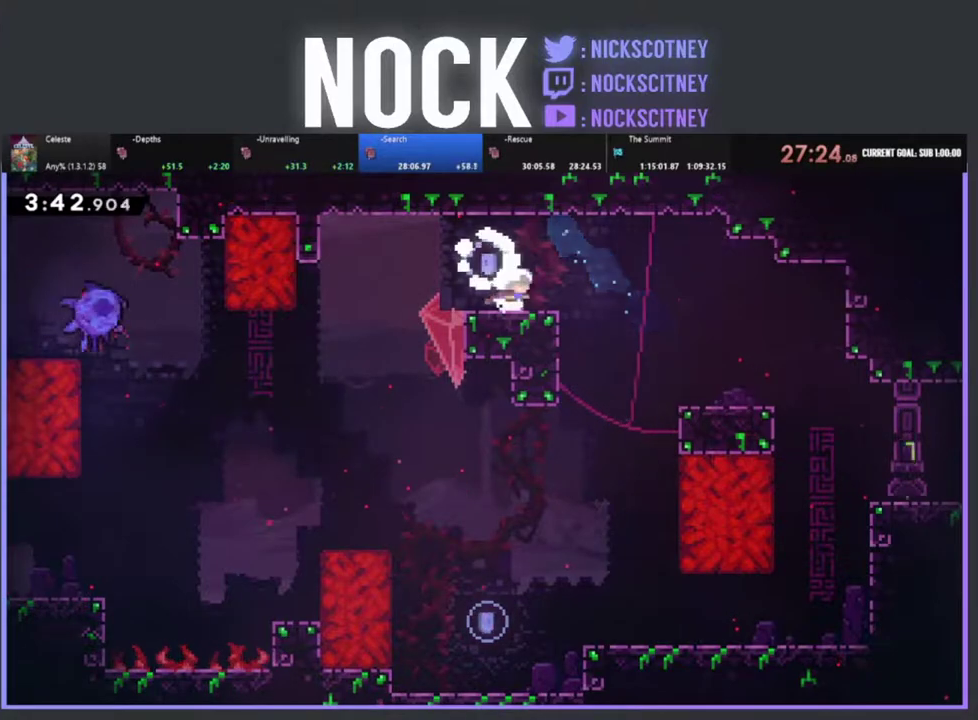
{"buttons": ["DPAD_RIGHT"], "left_stick": "center", "events": [[17, "CROSS", "down"], [250, "CROSS", "up"]]}
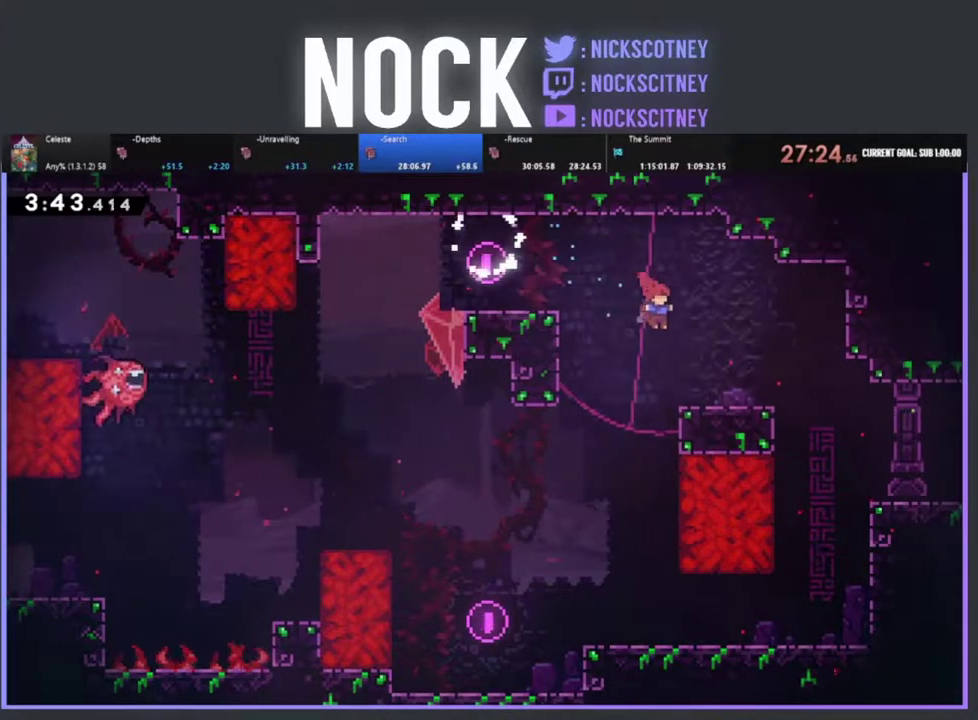
{"buttons": ["DPAD_RIGHT"], "left_stick": "center", "events": []}
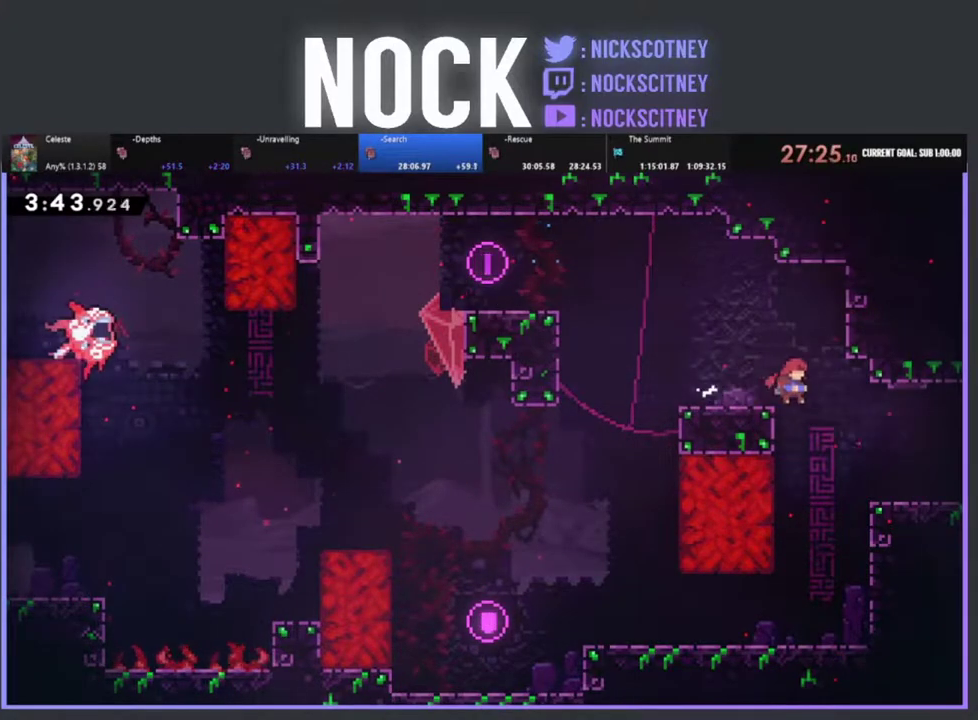
{"buttons": [], "left_stick": "center", "events": [[150, "CIRCLE", "down"], [350, "CIRCLE", "up"], [433, "DPAD_RIGHT", "up"]]}
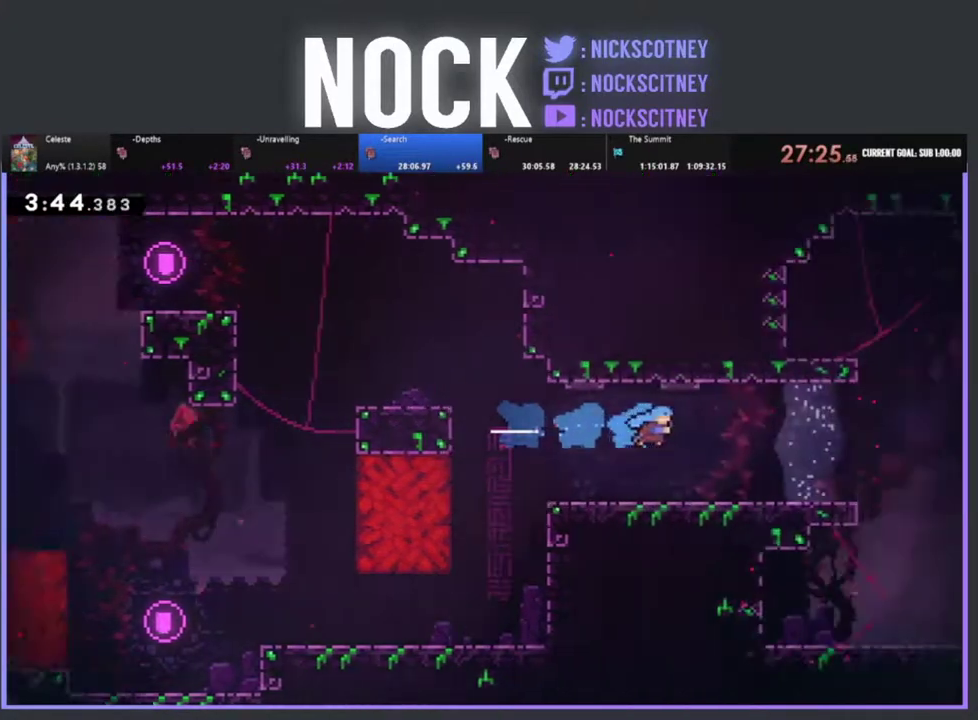
{"buttons": ["DPAD_RIGHT"], "left_stick": "center", "events": [[167, "DPAD_RIGHT", "down"]]}
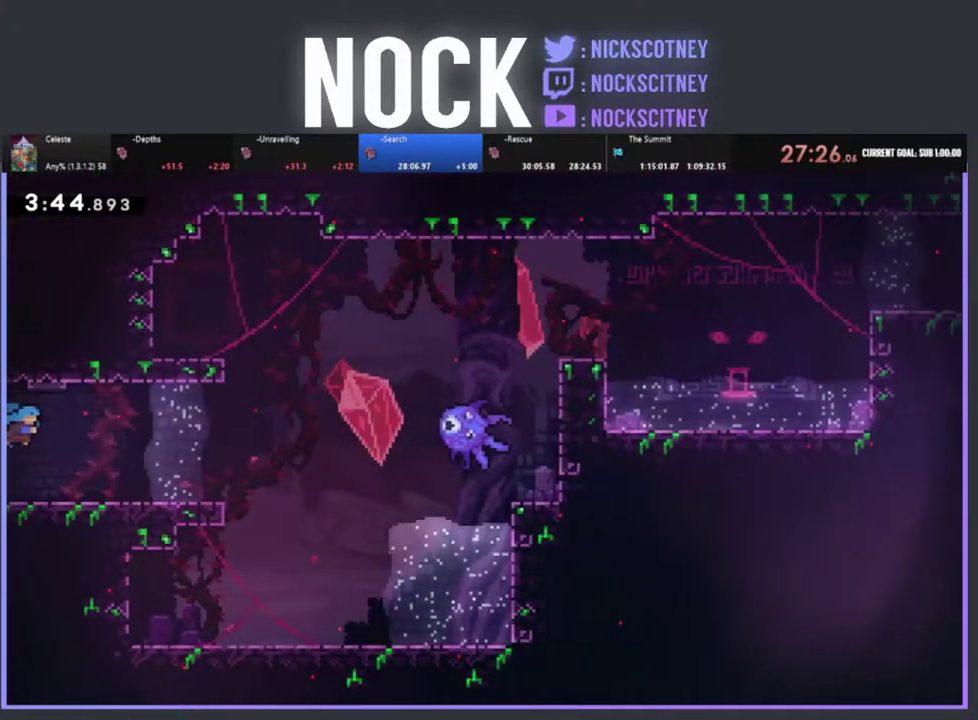
{"buttons": ["DPAD_RIGHT"], "left_stick": "center", "events": []}
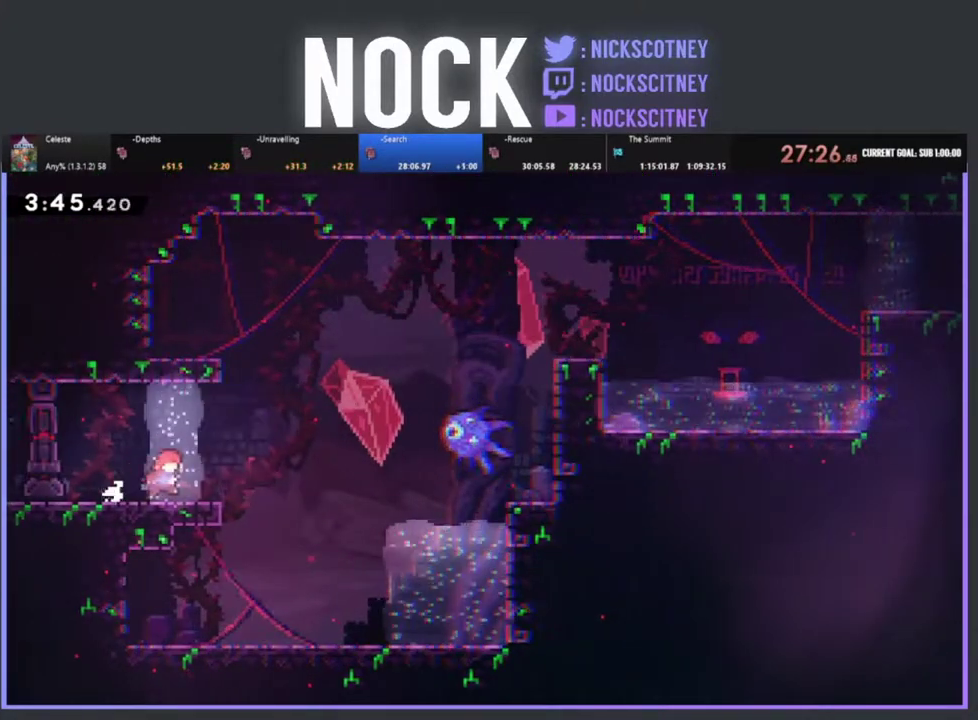
{"buttons": ["R2", "DPAD_UP", "DPAD_RIGHT"], "left_stick": "center", "events": [[50, "R2", "down"], [200, "CROSS", "down"], [233, "DPAD_UP", "down"], [433, "CROSS", "up"]]}
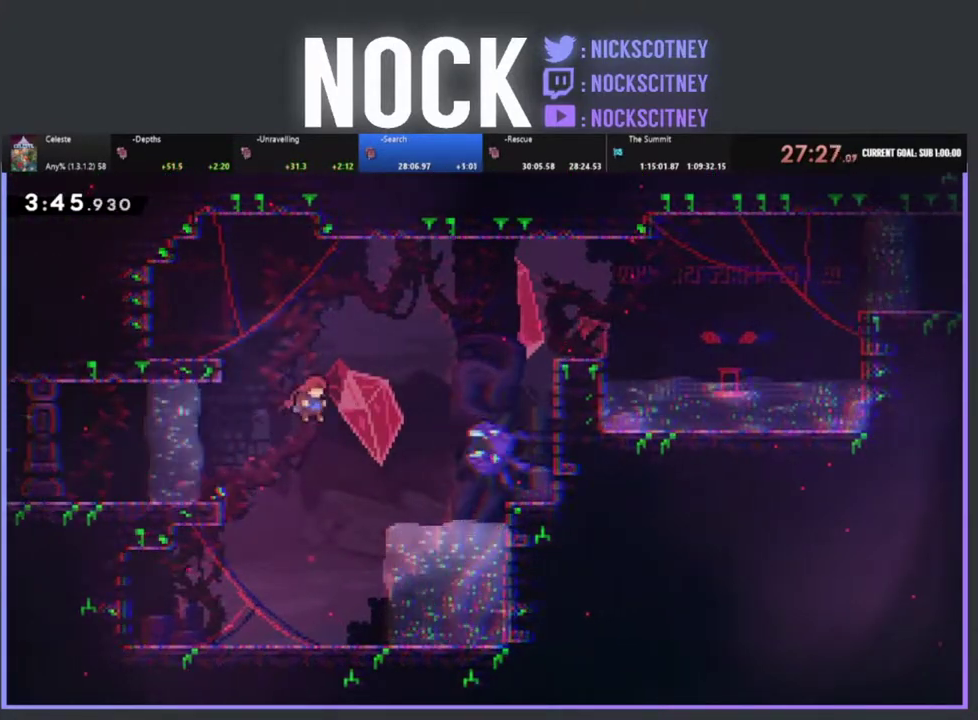
{"buttons": ["CIRCLE", "R2", "DPAD_UP", "DPAD_RIGHT"], "left_stick": "center", "events": [[183, "CIRCLE", "down"]]}
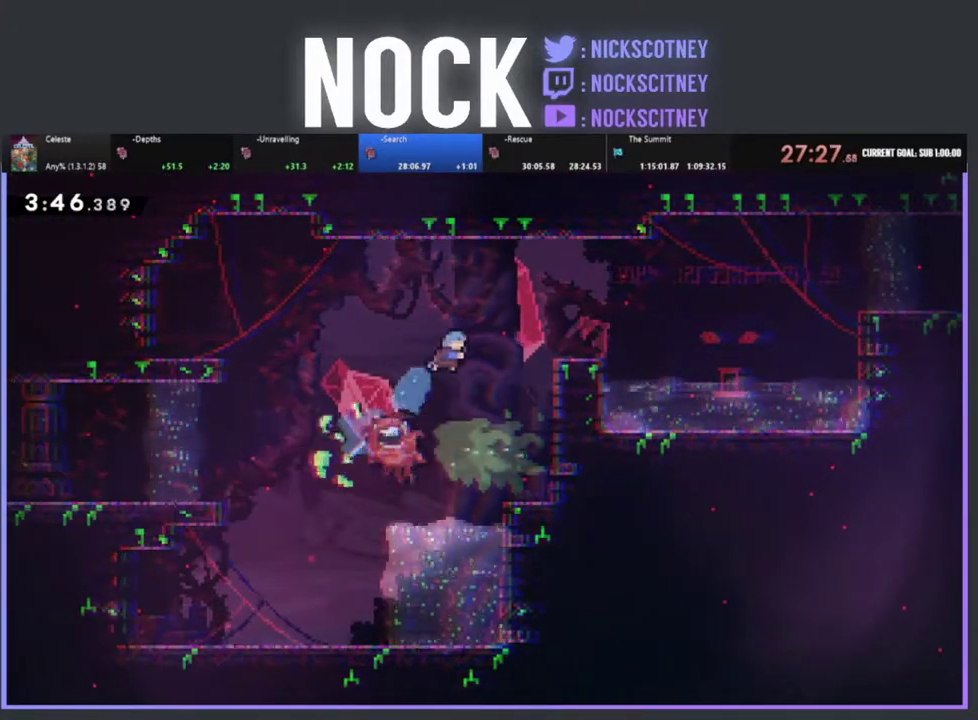
{"buttons": ["CROSS", "R2", "DPAD_UP", "DPAD_RIGHT"], "left_stick": "center", "events": [[250, "CIRCLE", "up"], [383, "CROSS", "down"]]}
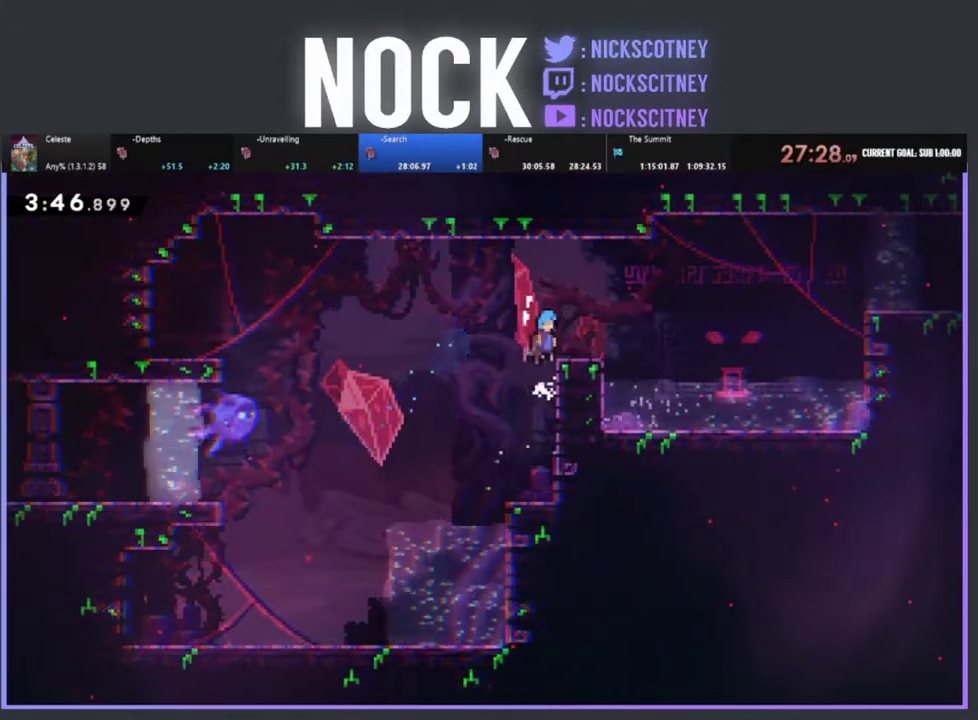
{"buttons": ["R2", "DPAD_UP", "DPAD_RIGHT"], "left_stick": "center", "events": [[100, "DPAD_UP", "up"], [250, "CROSS", "up"], [500, "DPAD_UP", "down"]]}
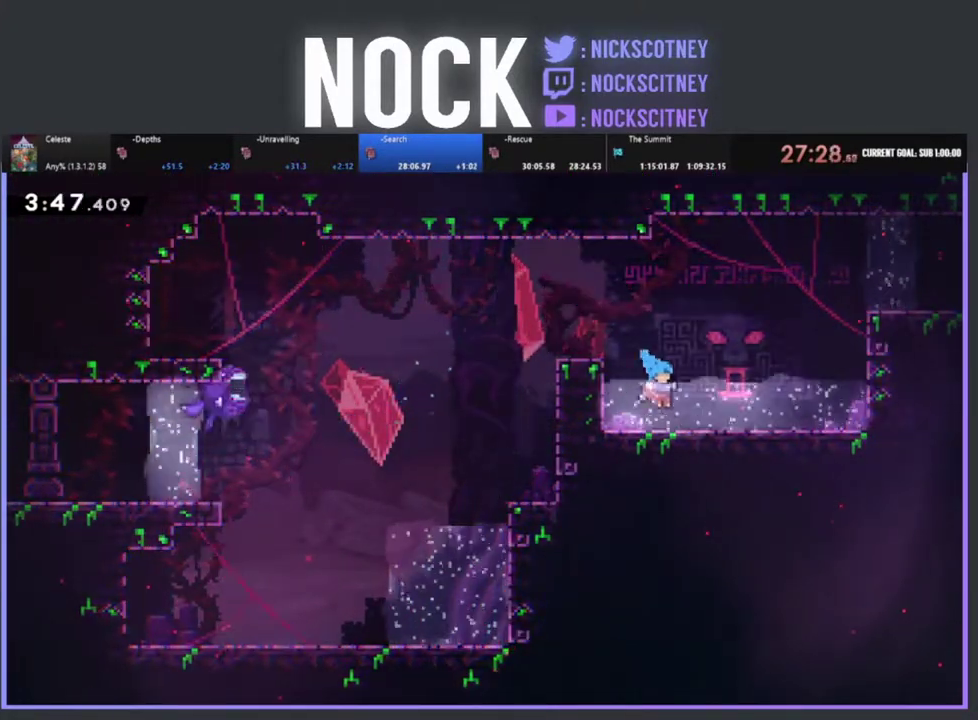
{"buttons": ["CIRCLE", "R2", "DPAD_RIGHT"], "left_stick": "center", "events": [[100, "CROSS", "down"], [233, "CROSS", "up"], [283, "CIRCLE", "down"], [417, "DPAD_UP", "up"]]}
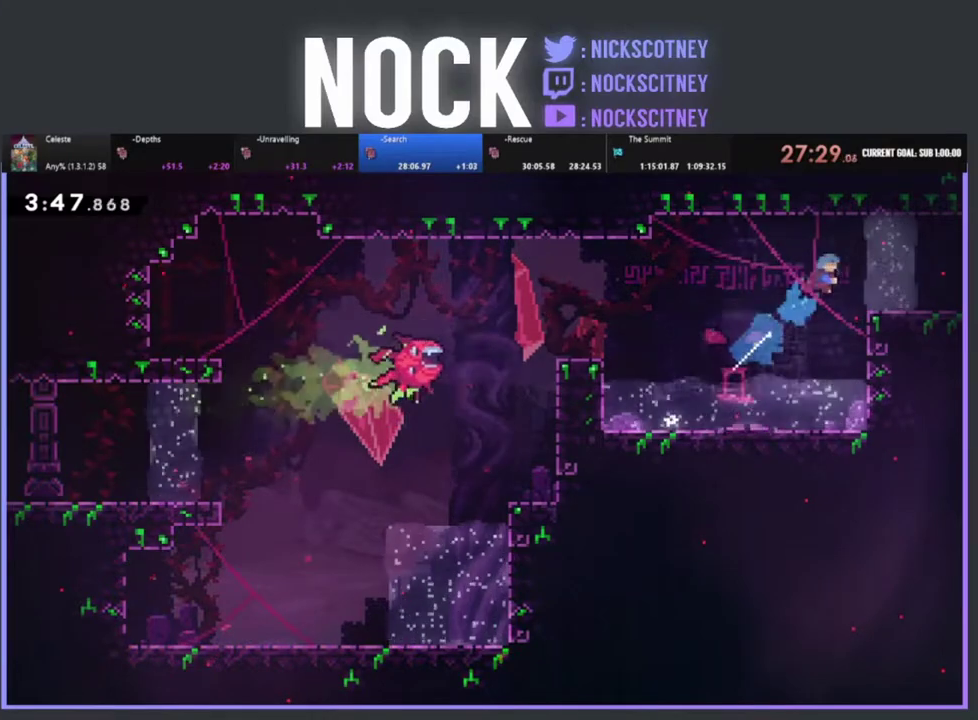
{"buttons": ["DPAD_RIGHT"], "left_stick": "center", "events": [[17, "CIRCLE", "up"], [33, "R2", "up"], [300, "CIRCLE", "down"], [483, "CIRCLE", "up"]]}
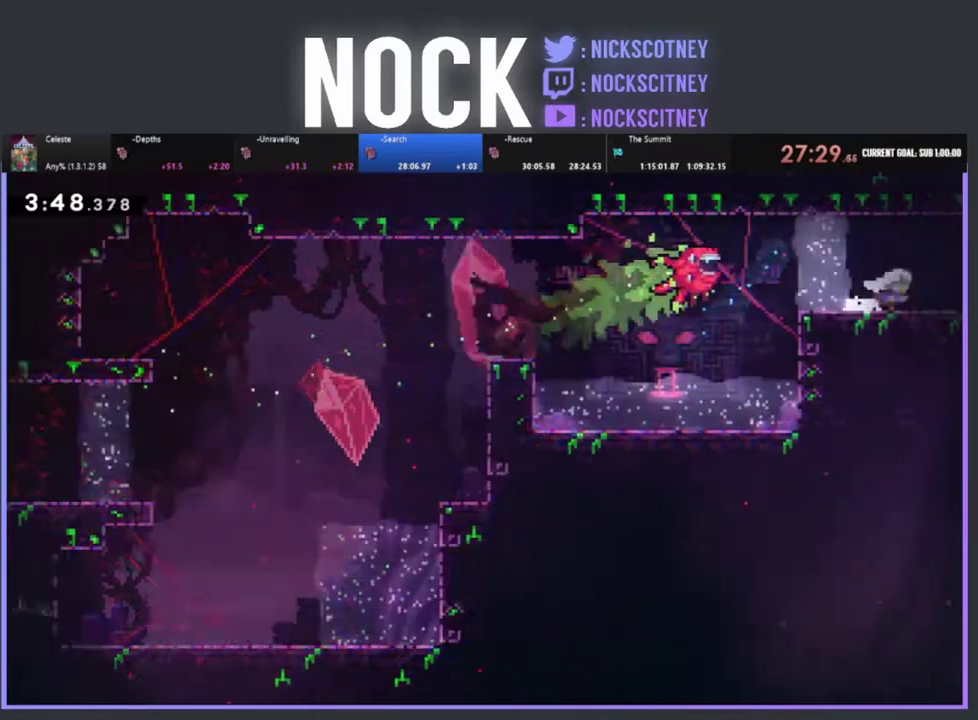
{"buttons": ["DPAD_RIGHT"], "left_stick": "center", "events": [[67, "CIRCLE", "down"], [267, "CIRCLE", "up"], [317, "DPAD_RIGHT", "up"], [450, "DPAD_RIGHT", "down"]]}
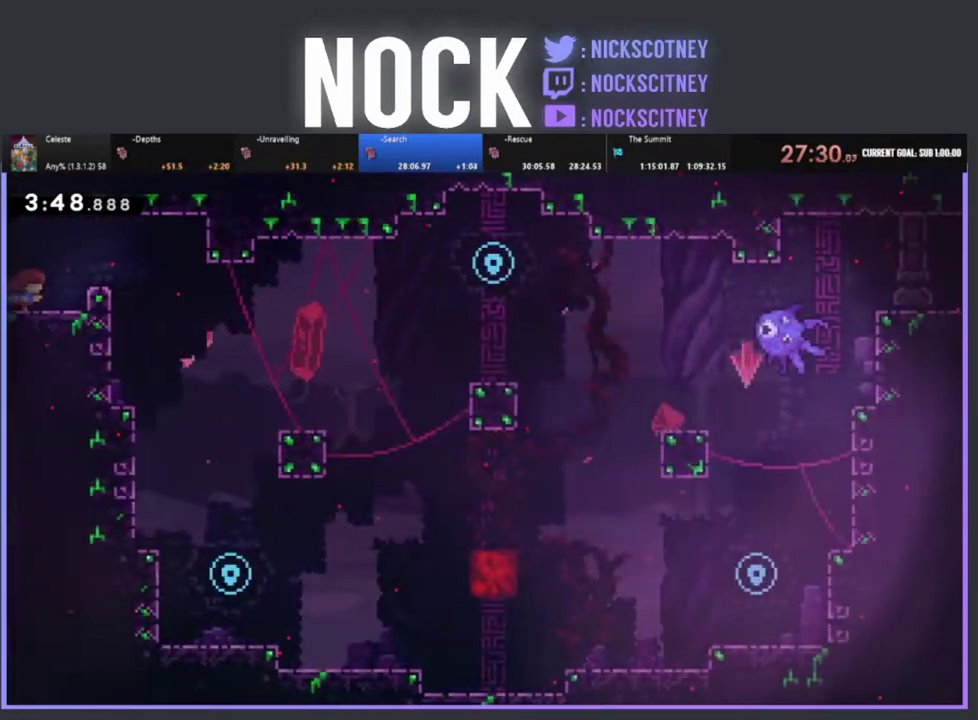
{"buttons": ["CROSS", "R2", "DPAD_RIGHT"], "left_stick": "center", "events": [[133, "R2", "down"], [200, "CROSS", "down"]]}
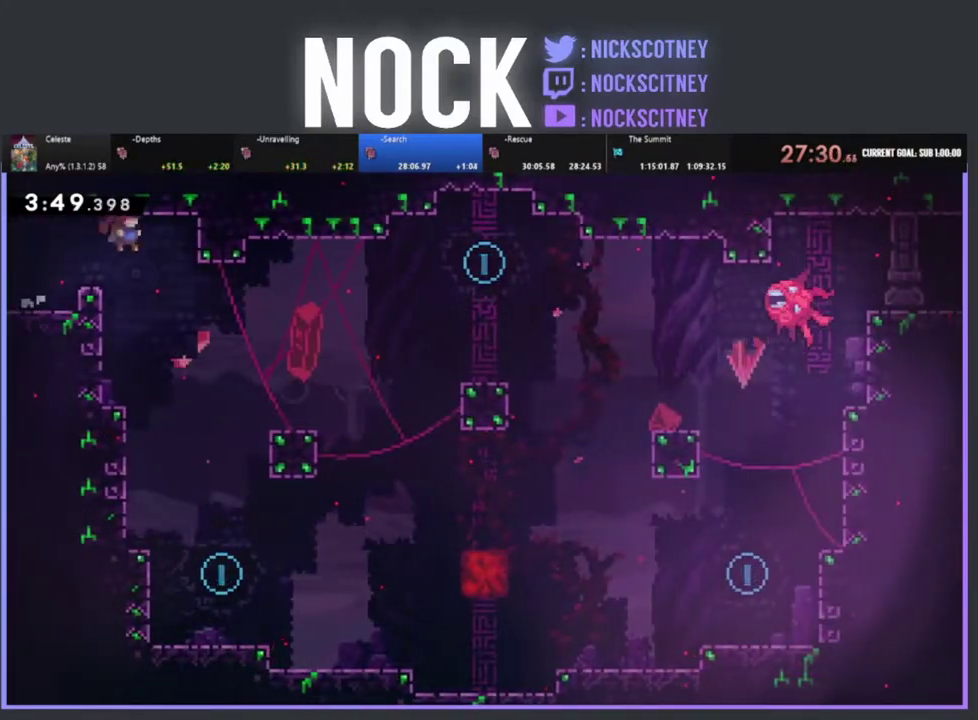
{"buttons": [], "left_stick": "center", "events": [[83, "DPAD_RIGHT", "up"], [217, "DPAD_RIGHT", "down"], [367, "DPAD_RIGHT", "up"], [400, "R2", "up"], [417, "CROSS", "up"]]}
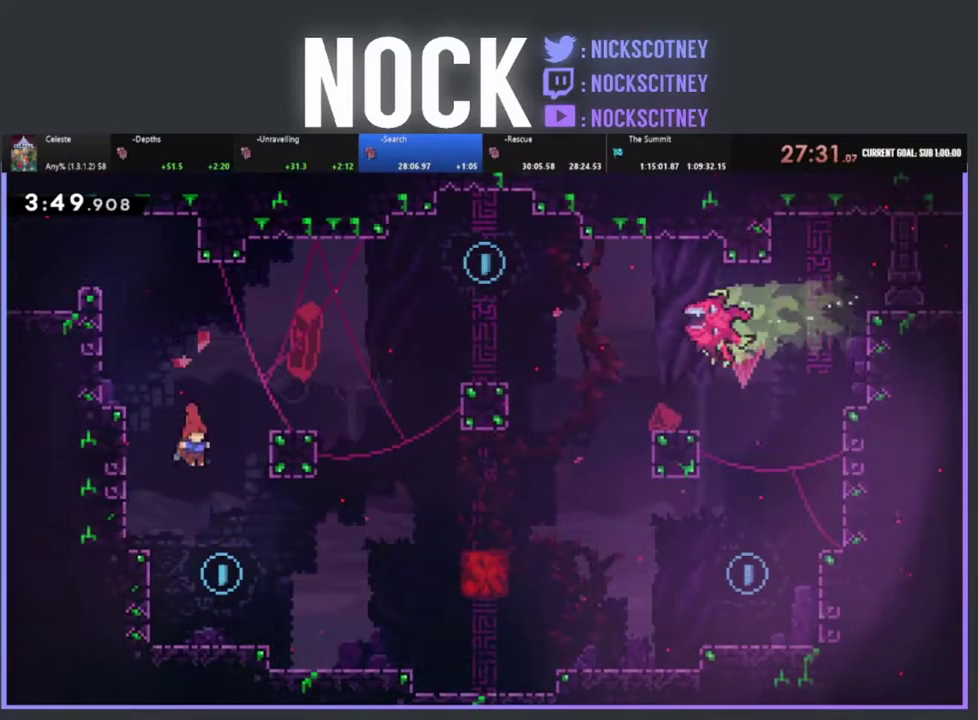
{"buttons": ["R2", "DPAD_RIGHT"], "left_stick": "center", "events": [[150, "DPAD_RIGHT", "down"], [150, "DPAD_UP", "down"], [267, "DPAD_UP", "up"], [500, "R2", "down"]]}
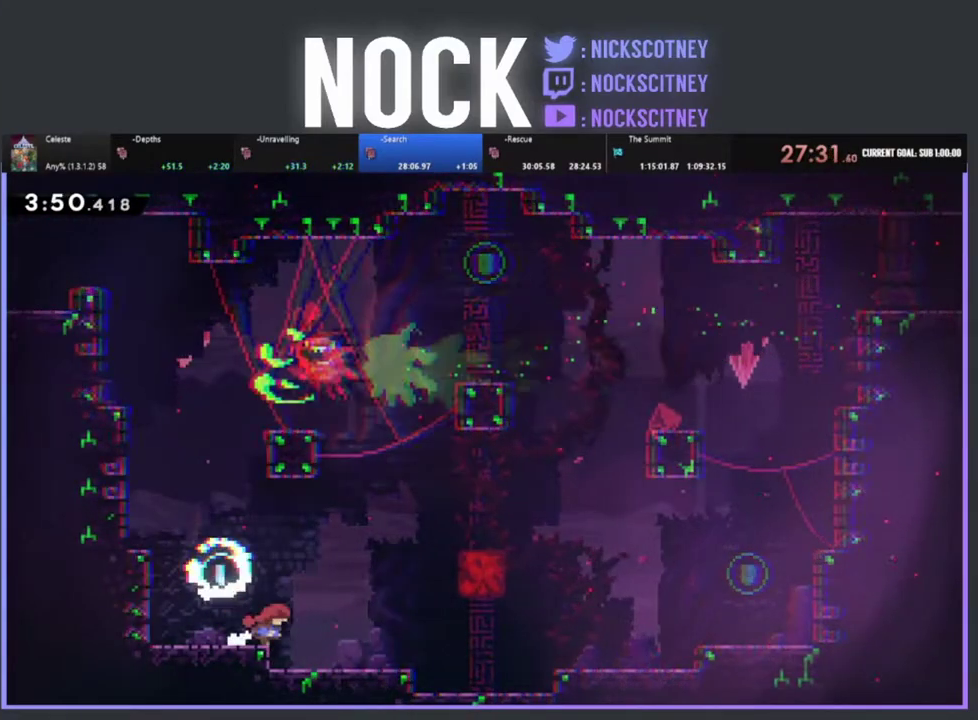
{"buttons": ["CIRCLE", "R2", "DPAD_UP"], "left_stick": "center", "events": [[50, "CROSS", "down"], [400, "CROSS", "up"], [433, "DPAD_UP", "down"], [467, "DPAD_RIGHT", "up"], [483, "CIRCLE", "down"]]}
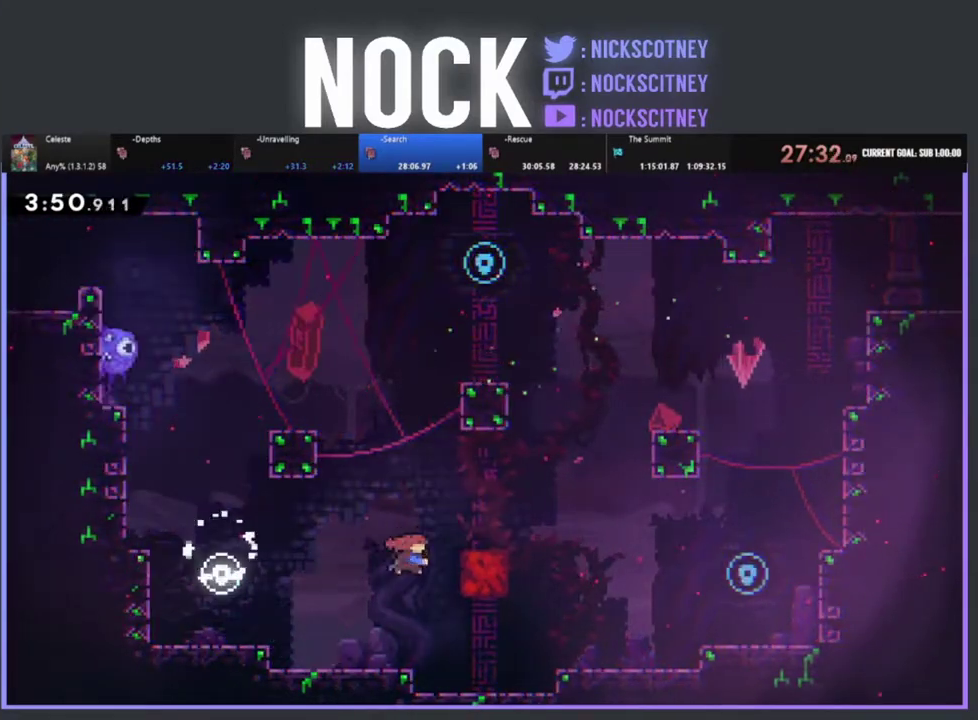
{"buttons": ["R2", "DPAD_UP", "DPAD_RIGHT"], "left_stick": "center", "events": [[150, "DPAD_RIGHT", "down"], [433, "CIRCLE", "up"]]}
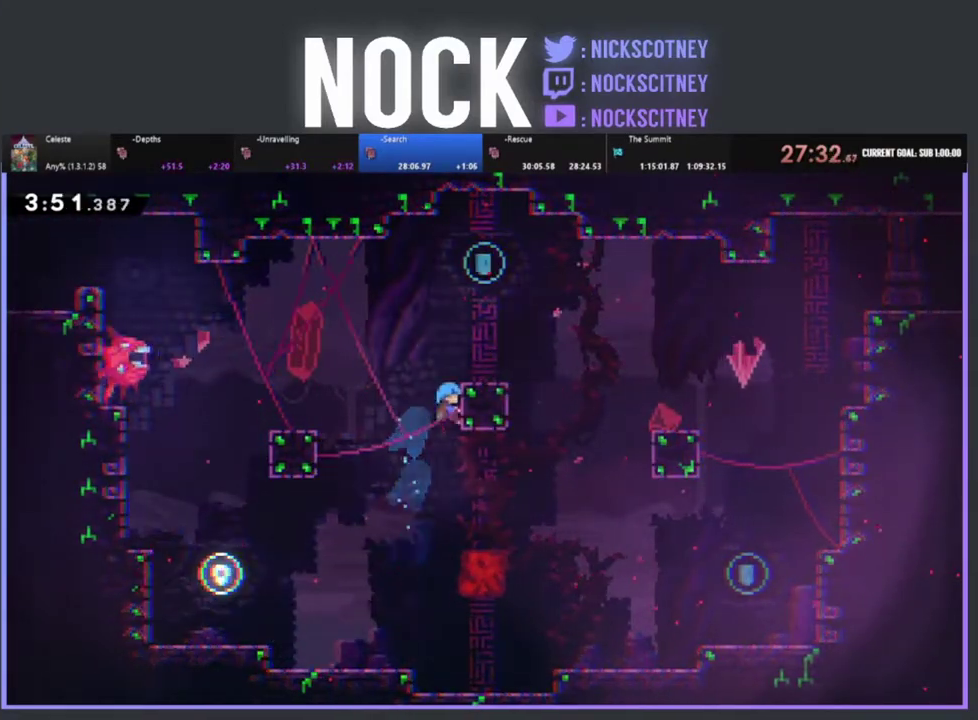
{"buttons": ["CROSS", "R2"], "left_stick": "center", "events": [[50, "CROSS", "down"], [250, "CROSS", "up"], [283, "DPAD_UP", "up"], [350, "DPAD_RIGHT", "up"], [500, "CROSS", "down"]]}
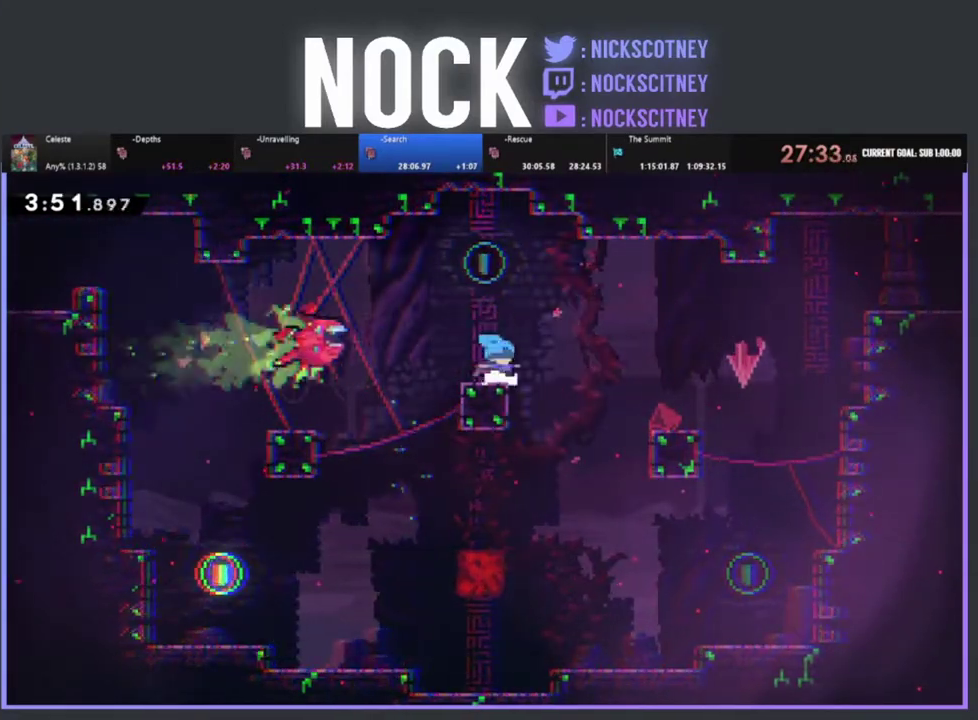
{"buttons": ["R2"], "left_stick": "center", "events": [[50, "DPAD_UP", "down"], [300, "CROSS", "up"], [300, "DPAD_UP", "up"]]}
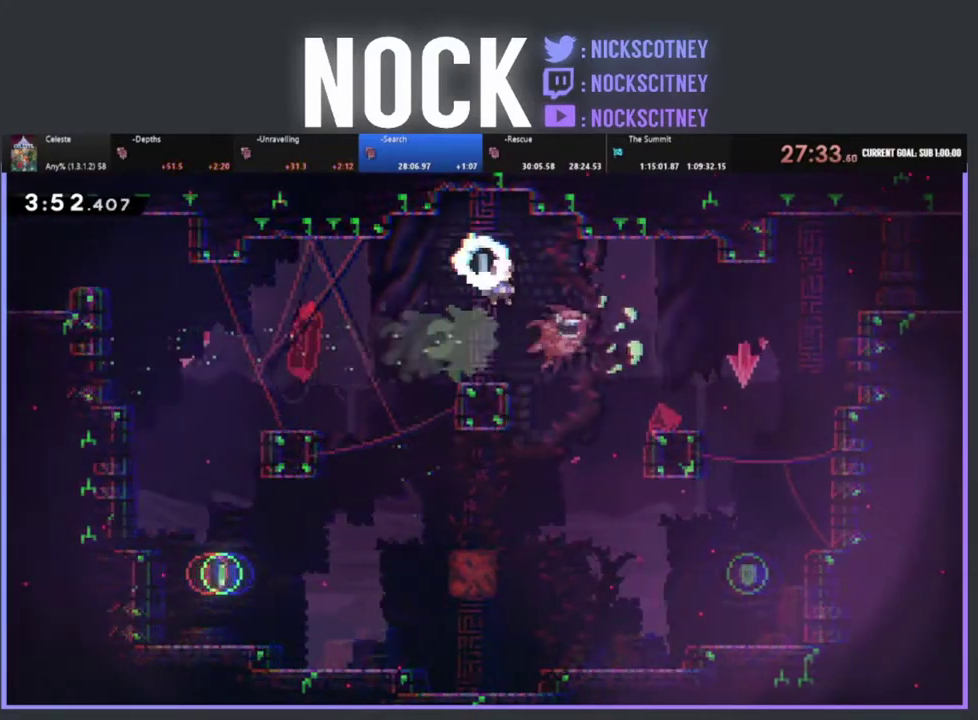
{"buttons": ["R2", "DPAD_RIGHT"], "left_stick": "center", "events": [[17, "DPAD_RIGHT", "down"]]}
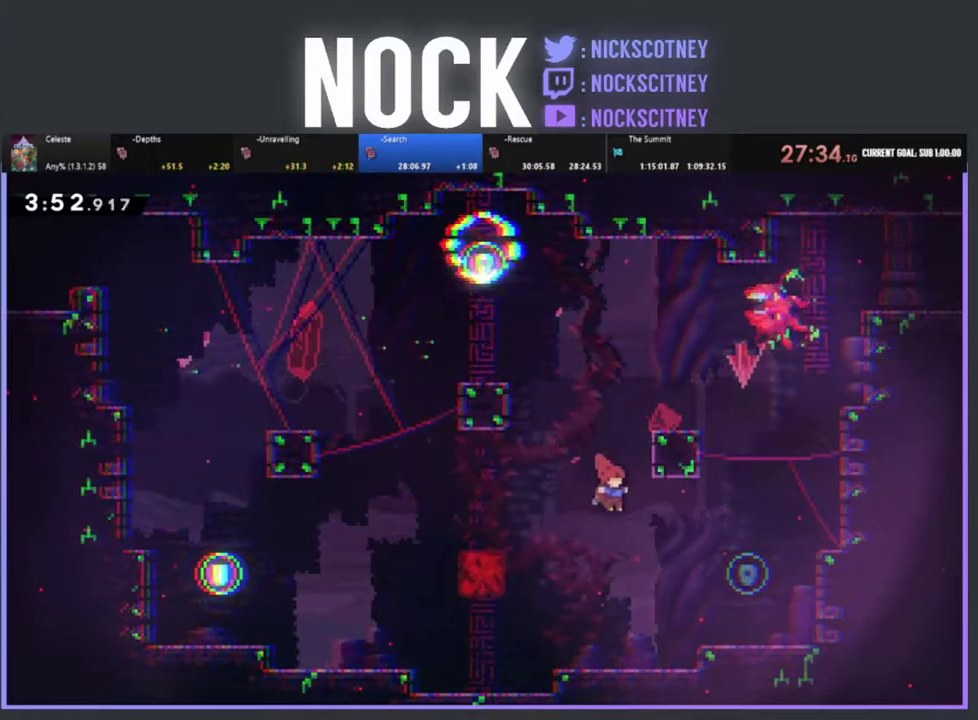
{"buttons": ["R2"], "left_stick": "center", "events": [[133, "CIRCLE", "down"], [317, "CIRCLE", "up"], [417, "DPAD_RIGHT", "up"]]}
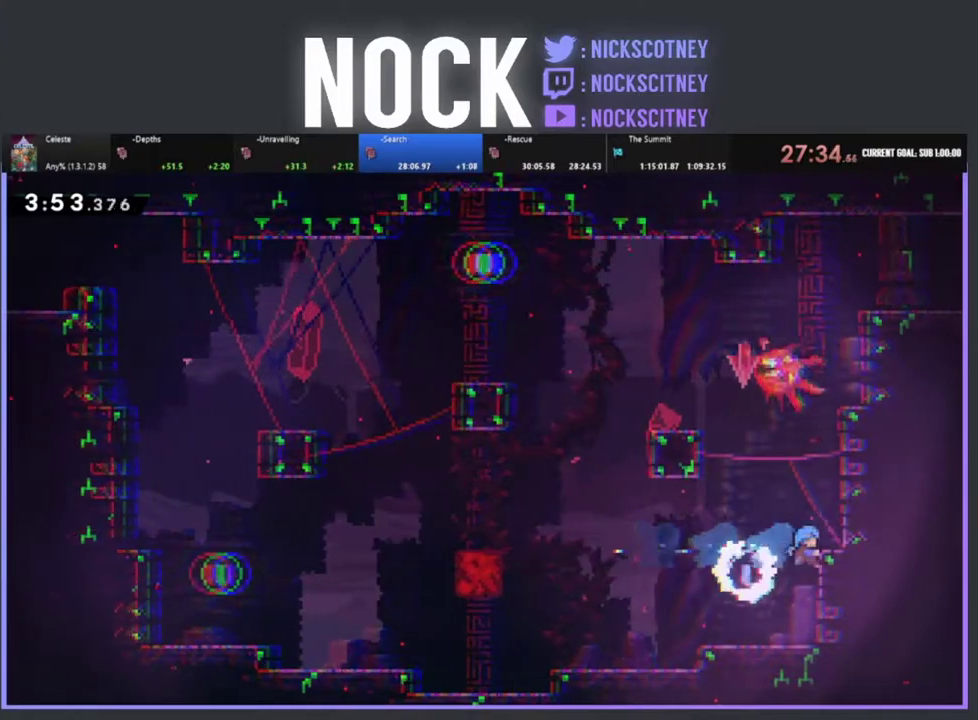
{"buttons": ["DPAD_LEFT"], "left_stick": "center", "events": [[50, "DPAD_LEFT", "down"], [150, "R2", "up"]]}
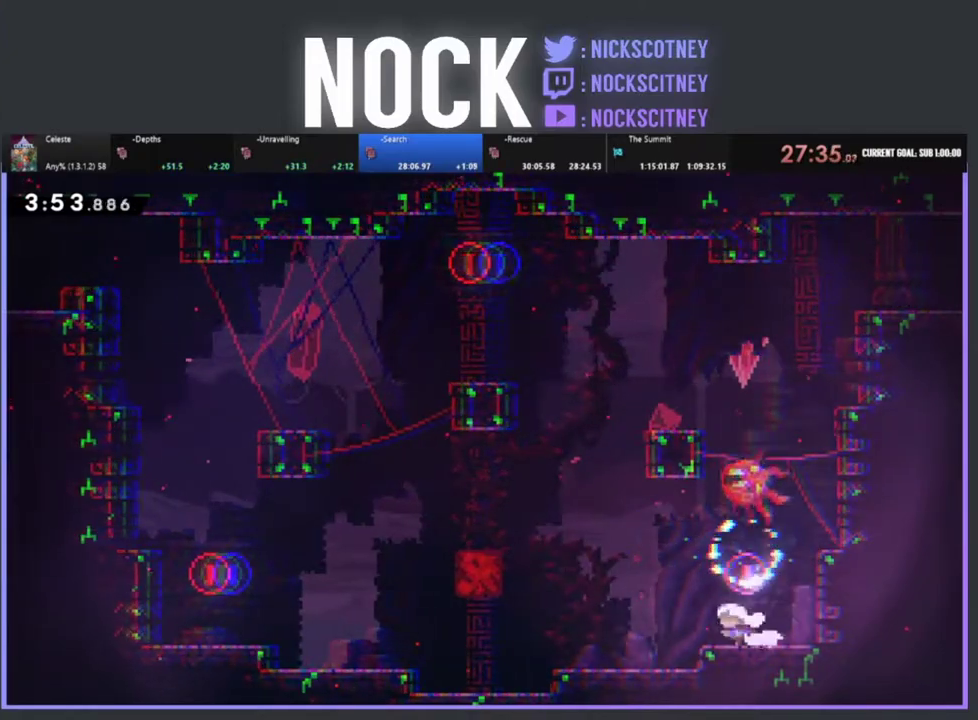
{"buttons": ["CIRCLE", "R2", "DPAD_UP"], "left_stick": "center", "events": [[50, "R2", "down"], [83, "CROSS", "down"], [283, "DPAD_UP", "down"], [300, "CROSS", "up"], [317, "DPAD_LEFT", "up"], [400, "CIRCLE", "down"]]}
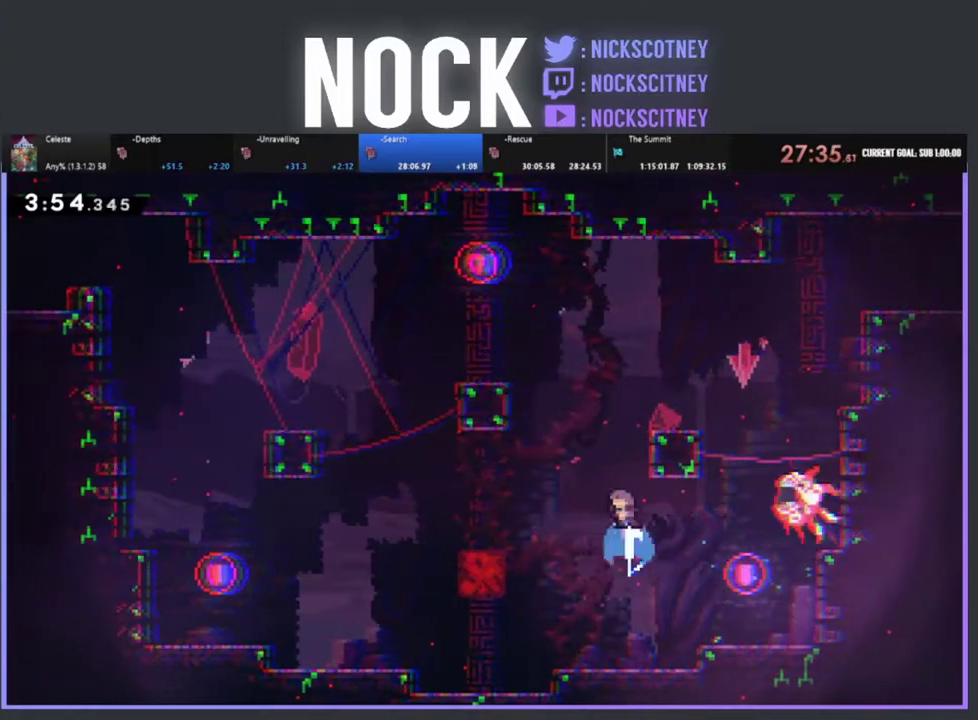
{"buttons": ["R2"], "left_stick": "center", "events": [[150, "DPAD_RIGHT", "down"], [200, "CIRCLE", "up"], [333, "CROSS", "down"], [367, "DPAD_UP", "up"], [400, "CROSS", "up"], [483, "DPAD_RIGHT", "up"]]}
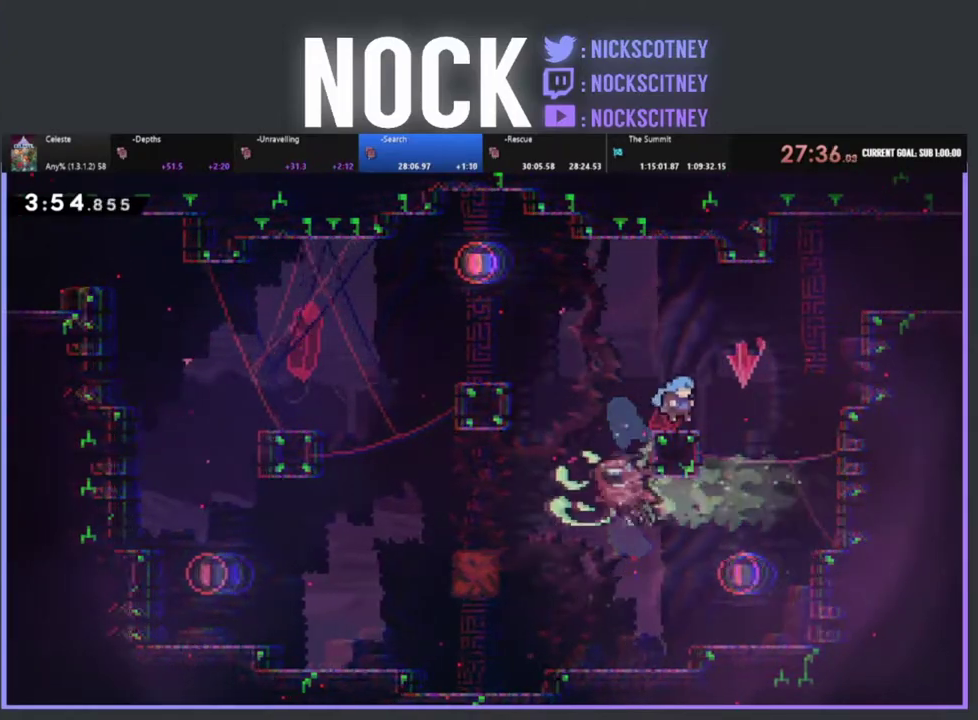
{"buttons": ["CIRCLE", "R2", "DPAD_UP", "DPAD_RIGHT"], "left_stick": "center", "events": [[100, "DPAD_RIGHT", "down"], [133, "CROSS", "down"], [350, "CROSS", "up"], [433, "DPAD_UP", "down"], [483, "CIRCLE", "down"]]}
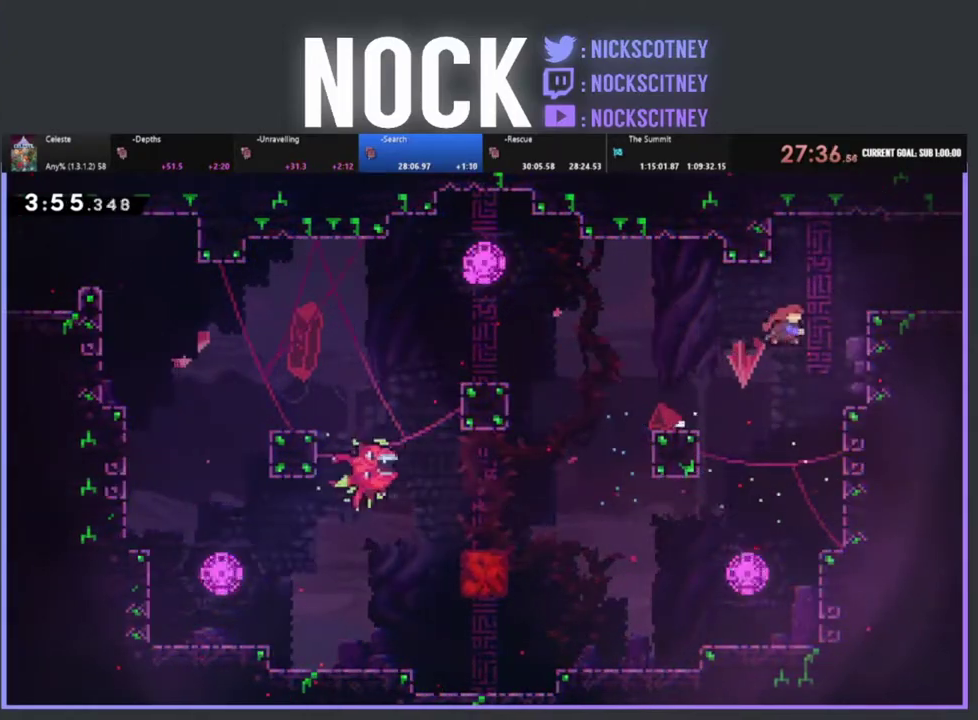
{"buttons": ["DPAD_RIGHT"], "left_stick": "center", "events": [[100, "DPAD_UP", "up"], [167, "CIRCLE", "up"], [167, "R2", "up"]]}
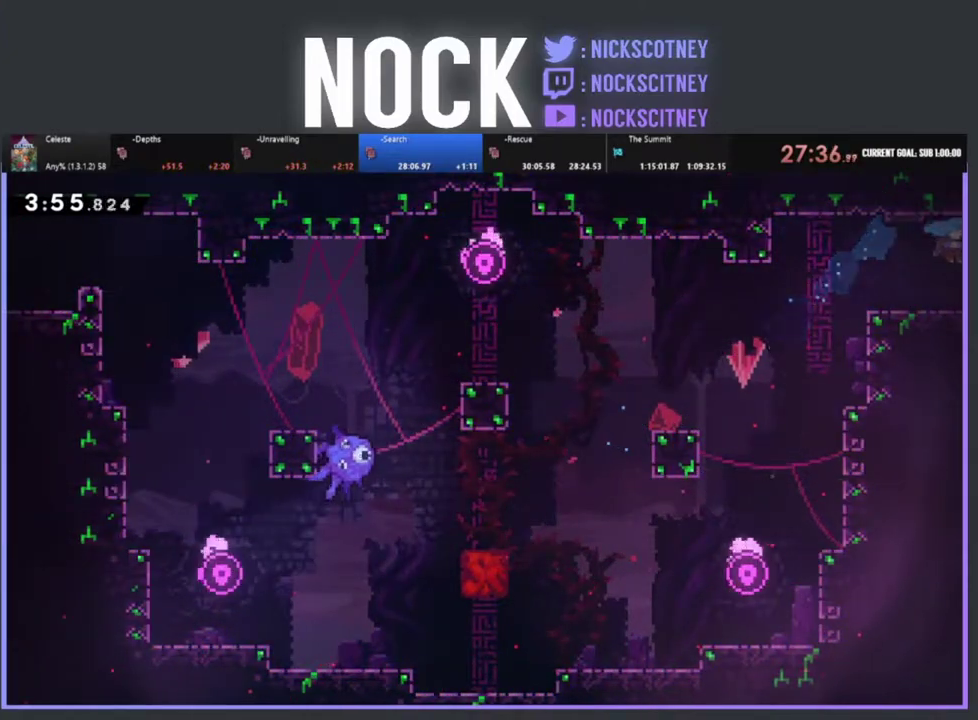
{"buttons": ["DPAD_RIGHT"], "left_stick": "center", "events": [[233, "DPAD_RIGHT", "up"], [367, "DPAD_RIGHT", "down"]]}
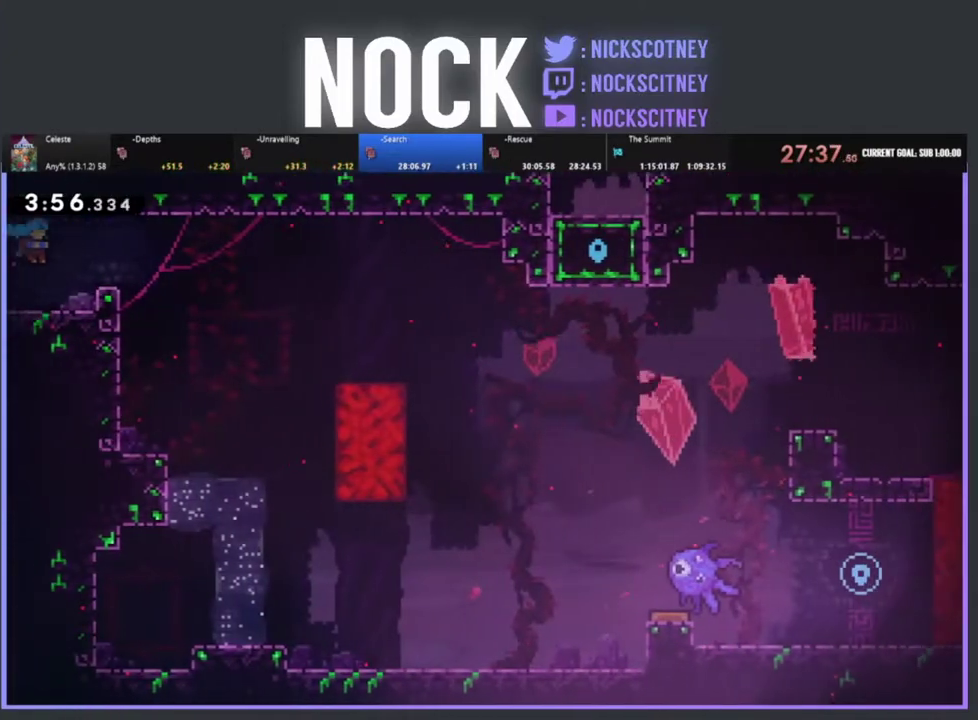
{"buttons": ["CROSS", "R2", "DPAD_RIGHT"], "left_stick": "center", "events": [[17, "R2", "down"], [367, "DPAD_RIGHT", "up"], [467, "DPAD_RIGHT", "down"], [483, "CROSS", "down"]]}
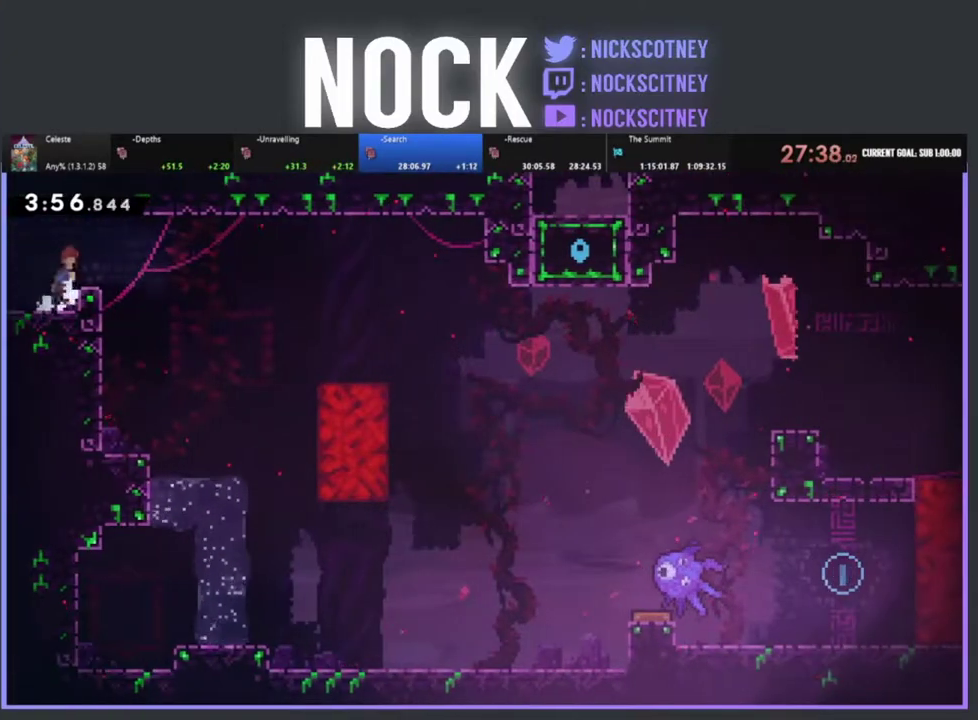
{"buttons": ["DPAD_RIGHT"], "left_stick": "center", "events": [[117, "CROSS", "up"], [150, "DPAD_RIGHT", "up"], [183, "R2", "up"], [467, "DPAD_RIGHT", "down"]]}
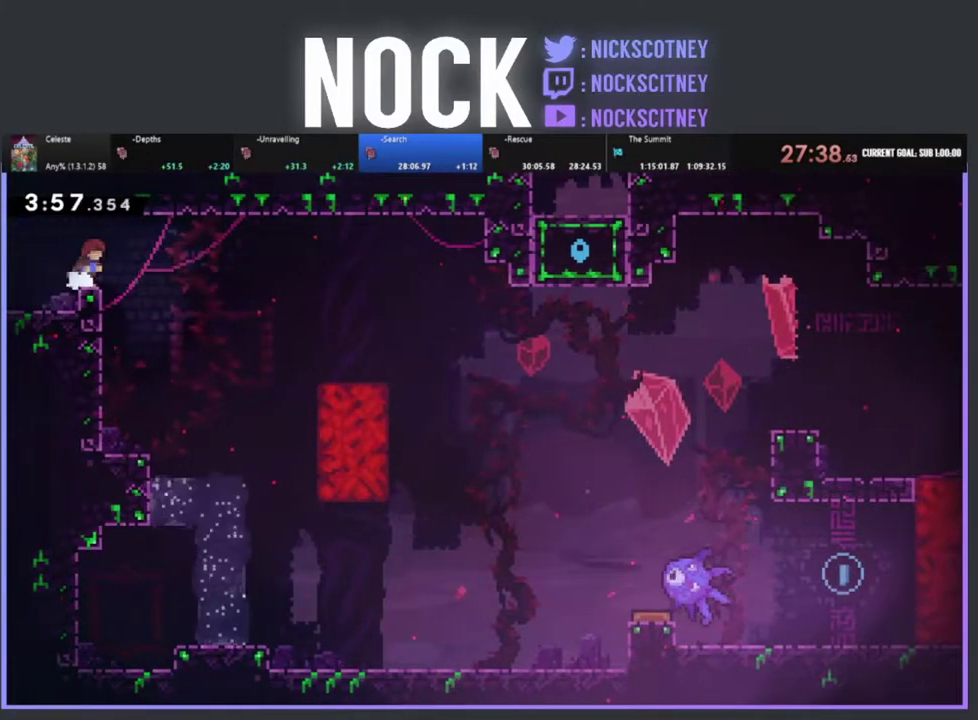
{"buttons": ["CROSS", "R2", "DPAD_RIGHT"], "left_stick": "center", "events": [[83, "R2", "down"], [150, "CROSS", "down"]]}